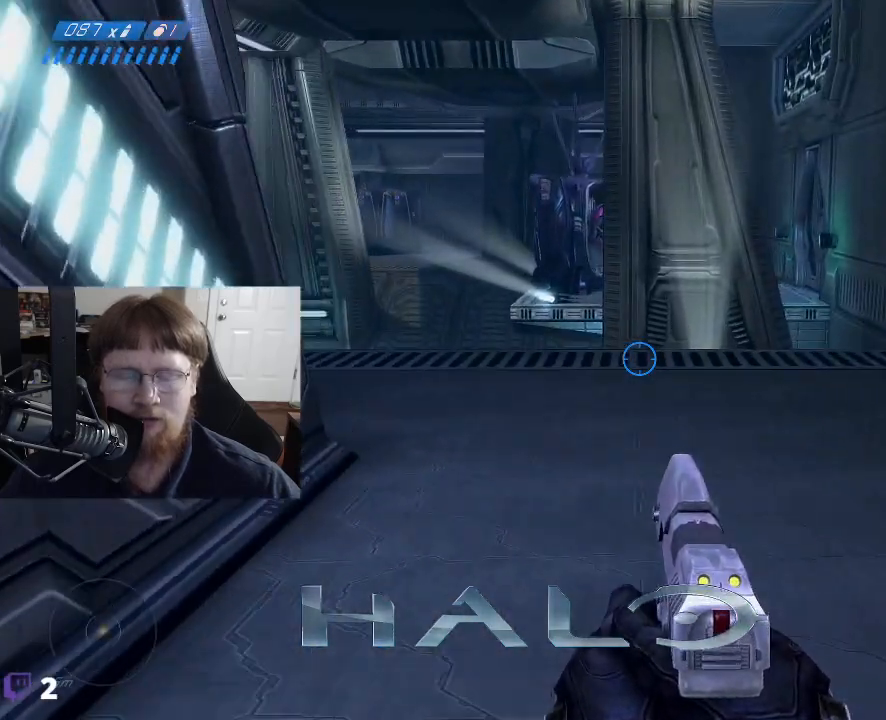
Gameplay with keyboard and mouse; each line is a JSON object with the keys and mouse buttons held at the frame after it. "events" lists presses ("down") and releases ("up") of "1", "2", "3", "4", "5", "a", "alt", "c", "caps_lock", "ctrl", "d", "e", "f", "g", "q", "r", "s", "shift", "space", "t", "tab", "v", "w", "x", "z", "mouse_left", "mouse_wheel" and "mouse_right" between this image and that frame as [ms after this image, input, new state], when the widget could be followed in between. "mouse_left", "mouse_wheel", "mouse_right" = the "left", "wheel", "right" buttons of the "mouse" list. No other keys are recorded. "wheel" means that the mouse wheel is clicked or scrolled. "mouse_move" is the direction in which the mouse moves at that frame (one of eight, or "still"), when it could be read.
{"keys": ["d", "w"], "mouse": [], "mouse_move": "still", "events": [[250, "w", "down"]]}
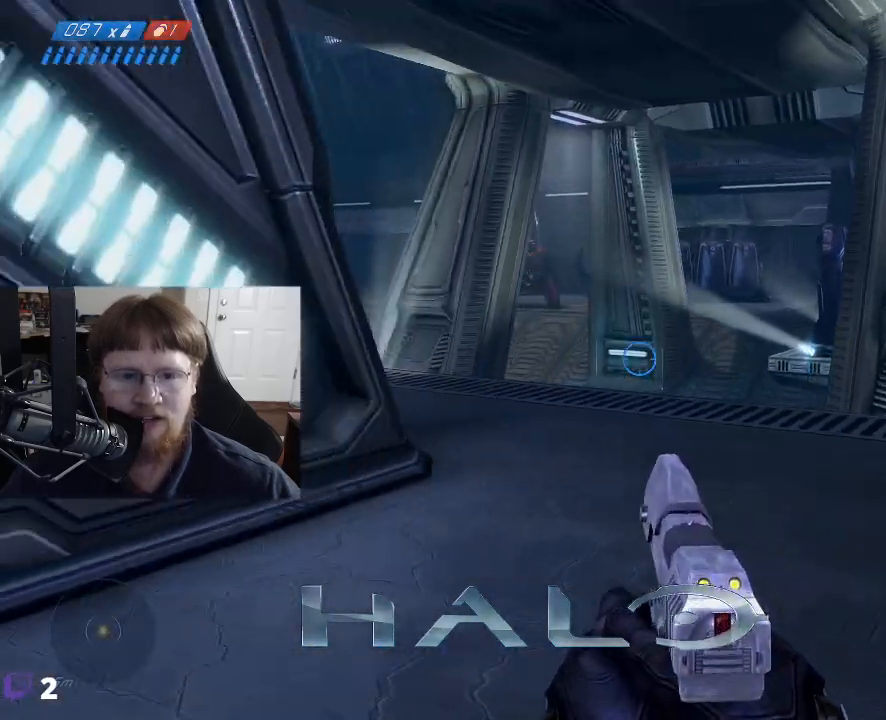
{"keys": ["d", "w"], "mouse": [], "mouse_move": "still", "events": []}
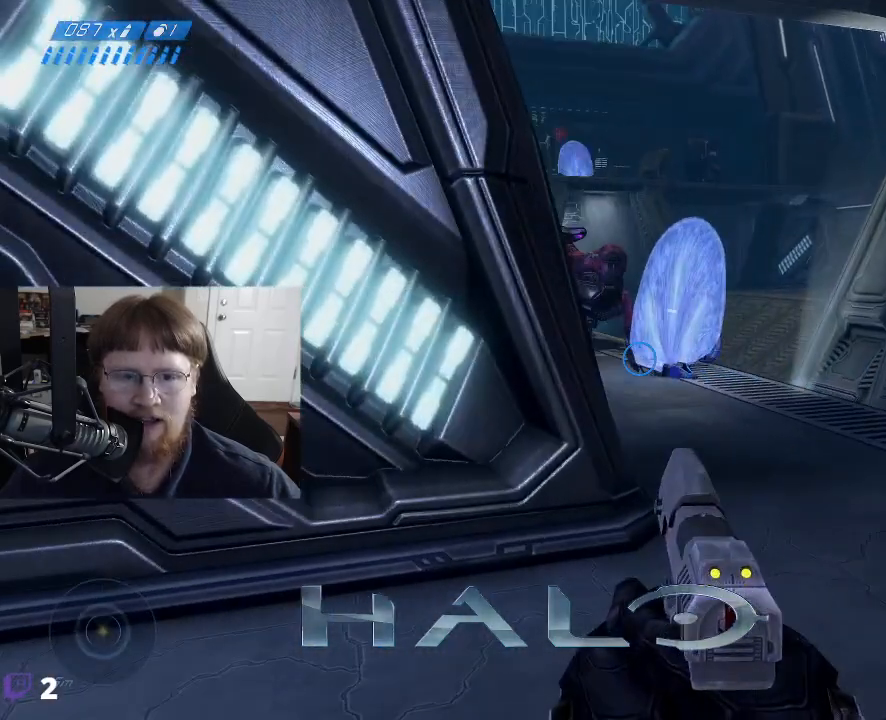
{"keys": [], "mouse": [], "mouse_move": "still", "events": [[83, "d", "up"], [183, "w", "up"]]}
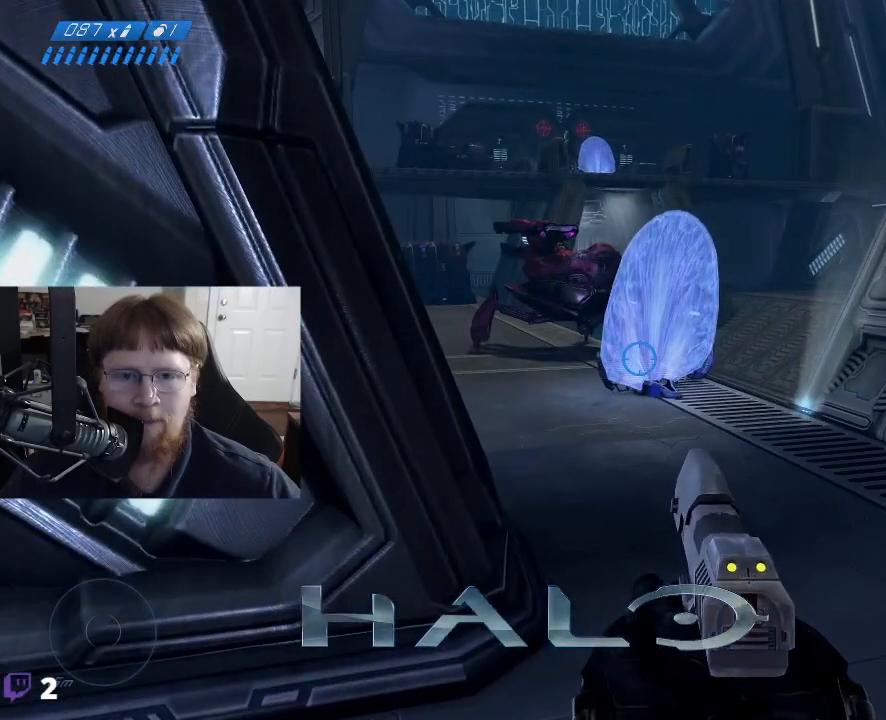
{"keys": [], "mouse": [], "mouse_move": "still", "events": []}
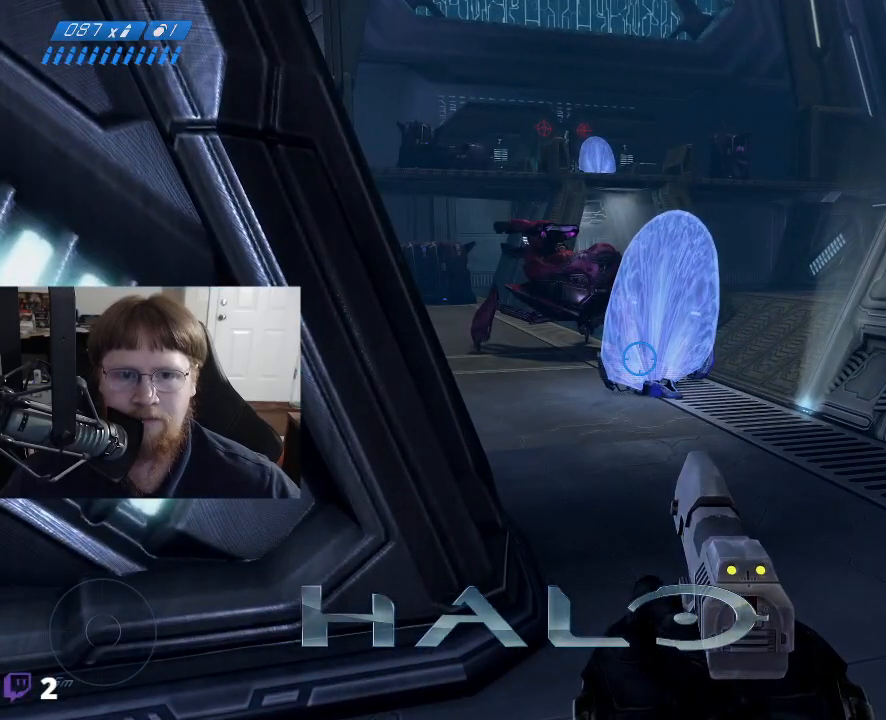
{"keys": ["w"], "mouse": [], "mouse_move": "still", "events": [[33, "1", "down"], [83, "1", "up"], [400, "w", "down"]]}
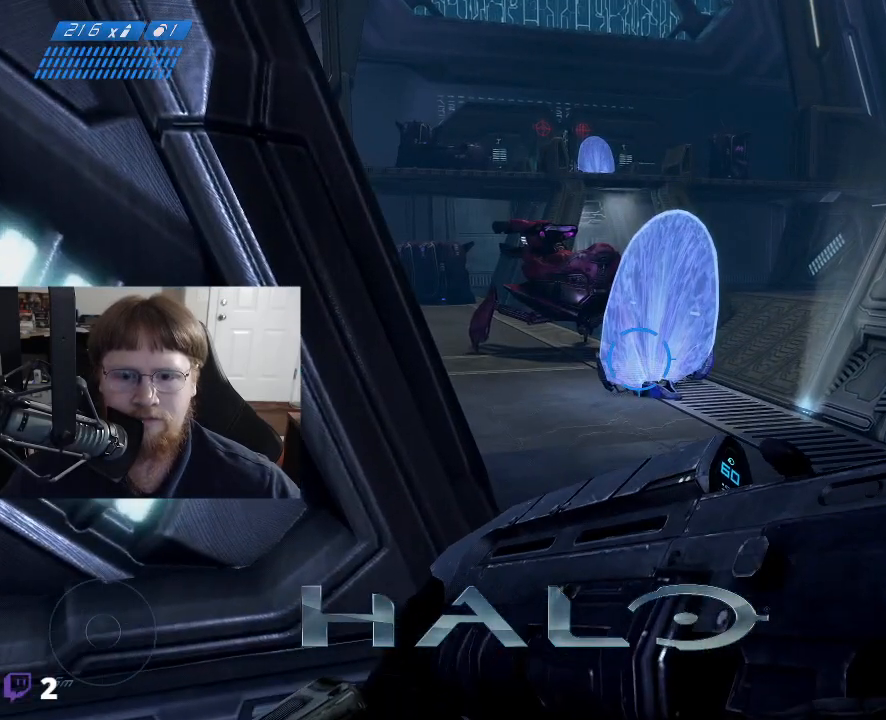
{"keys": ["d", "w"], "mouse": [], "mouse_move": "still", "events": [[233, "d", "down"], [283, "d", "up"], [367, "d", "down"]]}
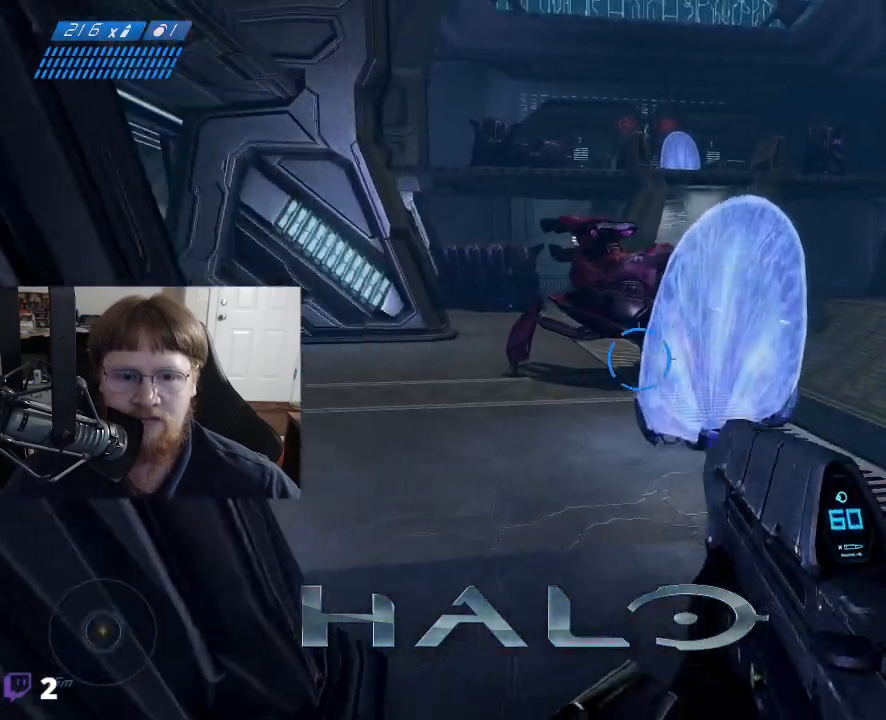
{"keys": ["w"], "mouse": [], "events": [[17, "d", "up"]]}
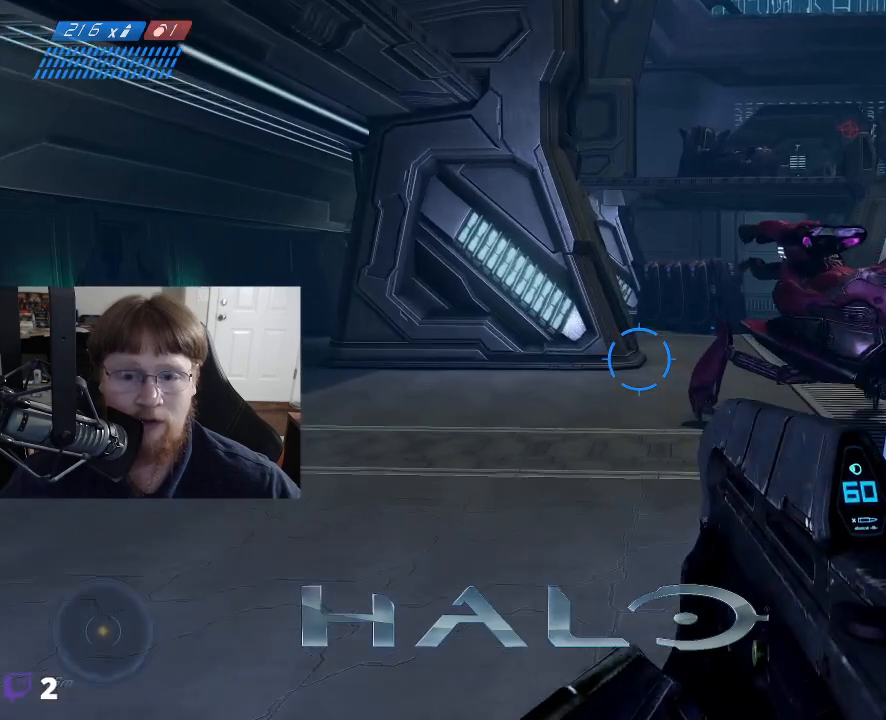
{"keys": ["w"], "mouse": [], "mouse_move": "still", "events": []}
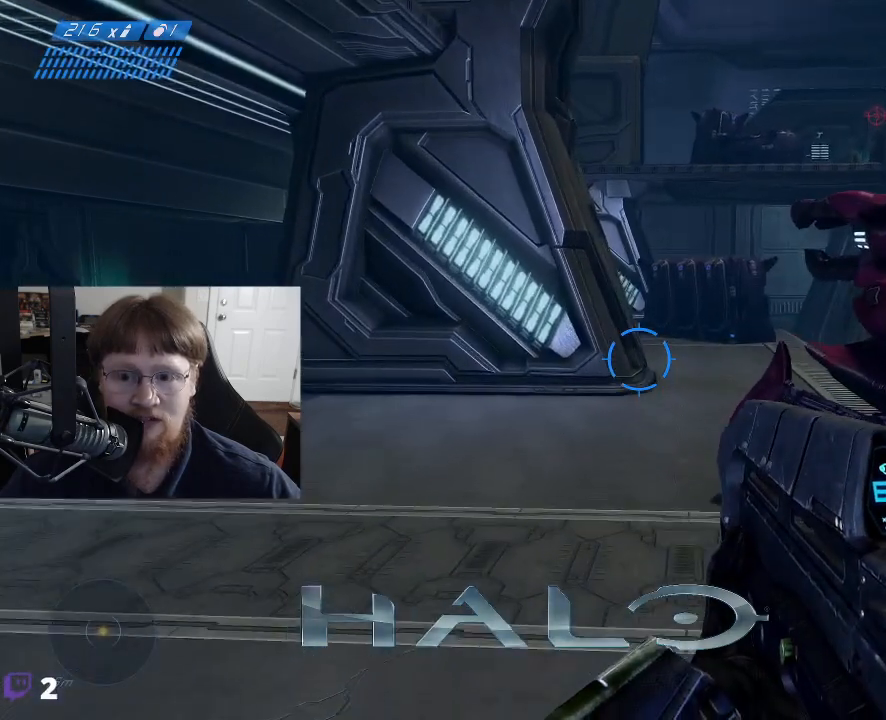
{"keys": ["a", "w"], "mouse": [], "mouse_move": "right", "events": [[50, "a", "down"]]}
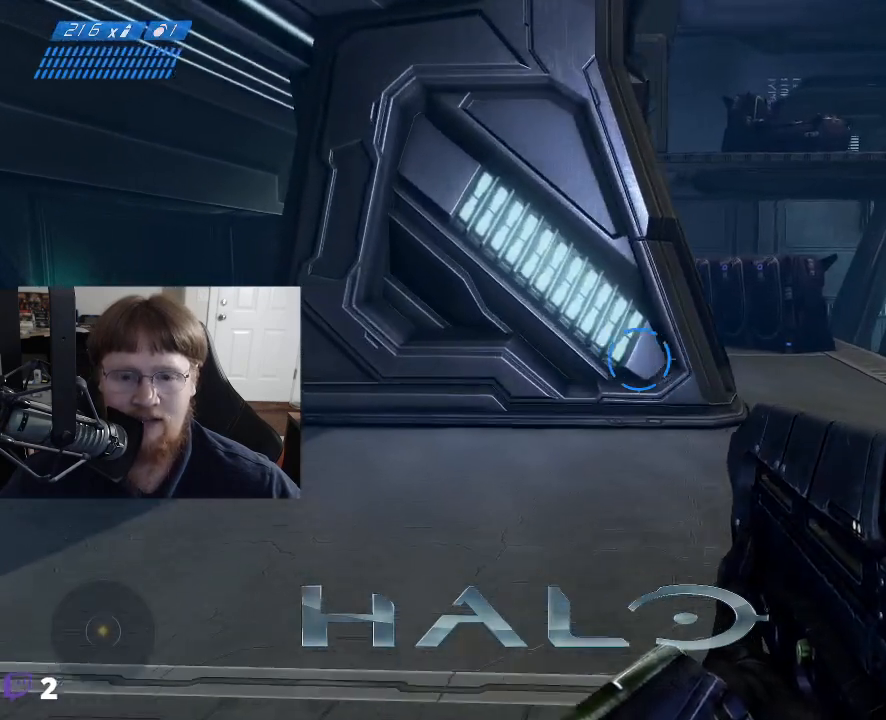
{"keys": [], "mouse": [], "mouse_move": "still", "events": [[117, "a", "up"], [200, "w", "up"]]}
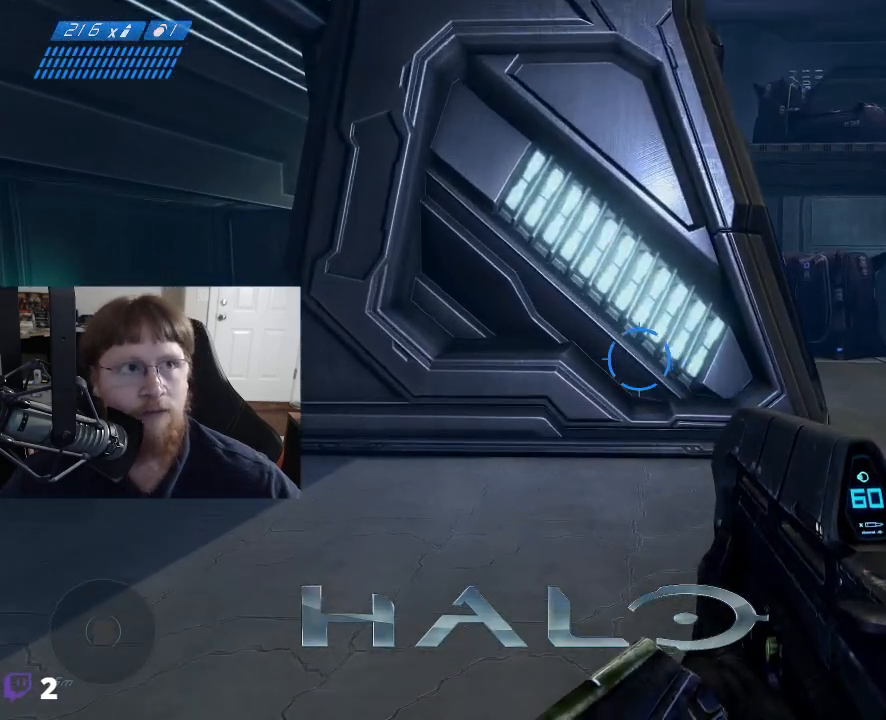
{"keys": [], "mouse": [], "mouse_move": "still", "events": []}
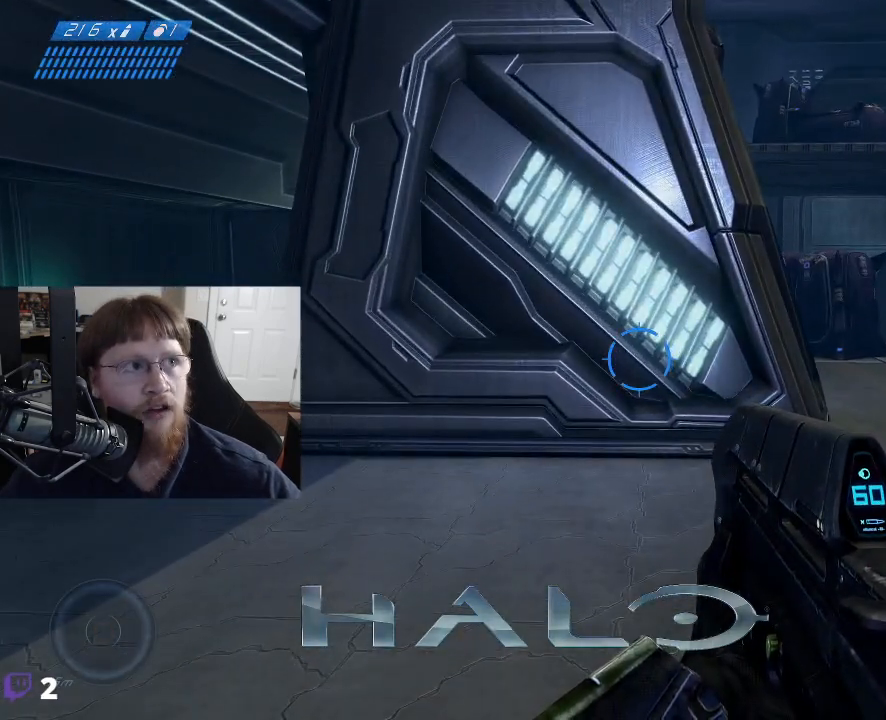
{"keys": [], "mouse": [], "mouse_move": "still", "events": []}
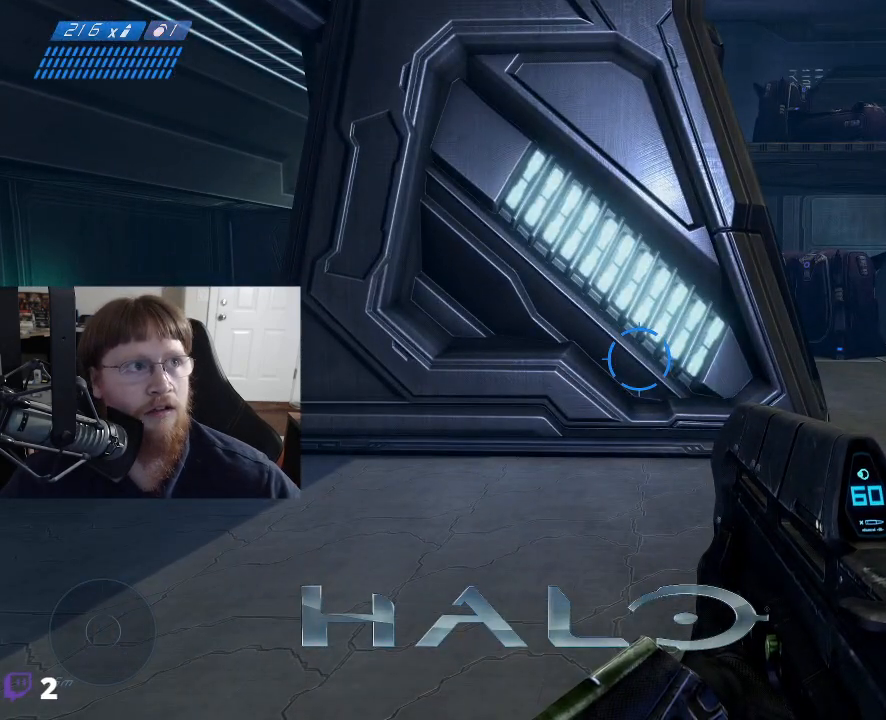
{"keys": [], "mouse": [], "mouse_move": "still", "events": []}
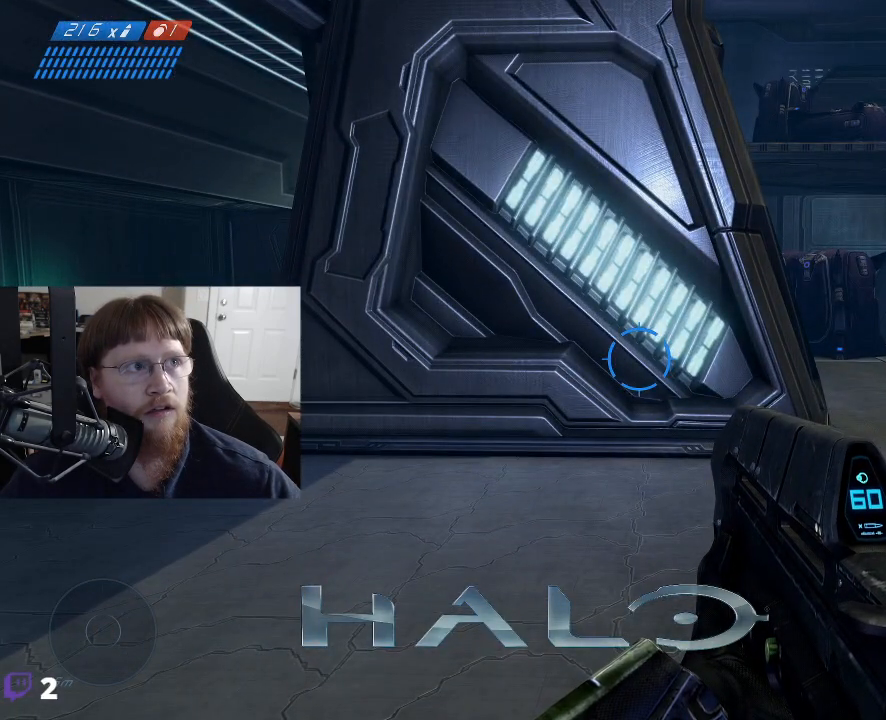
{"keys": [], "mouse": [], "mouse_move": "still", "events": []}
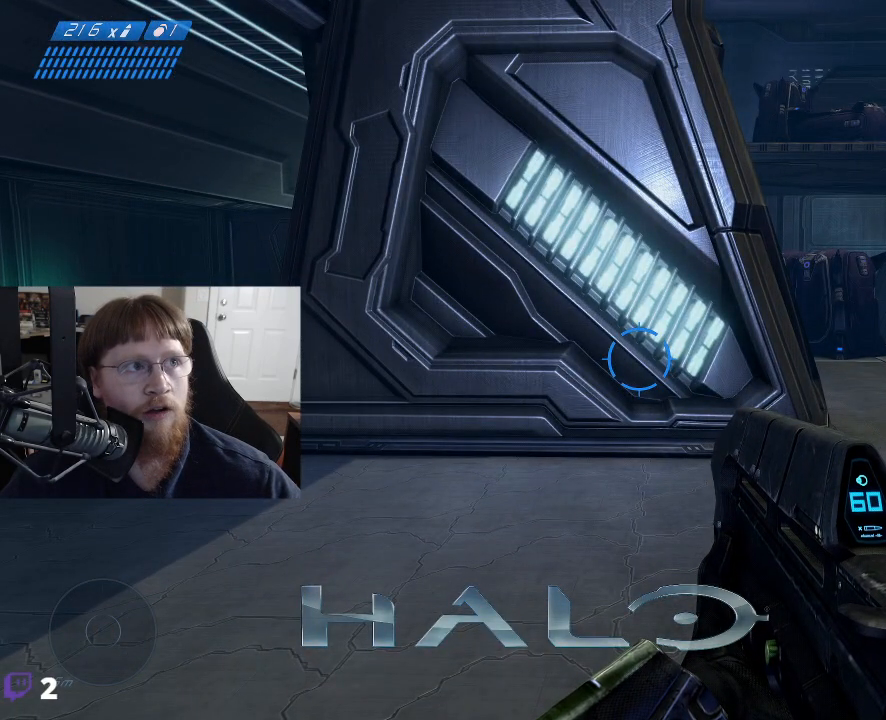
{"keys": [], "mouse": [], "mouse_move": "still", "events": []}
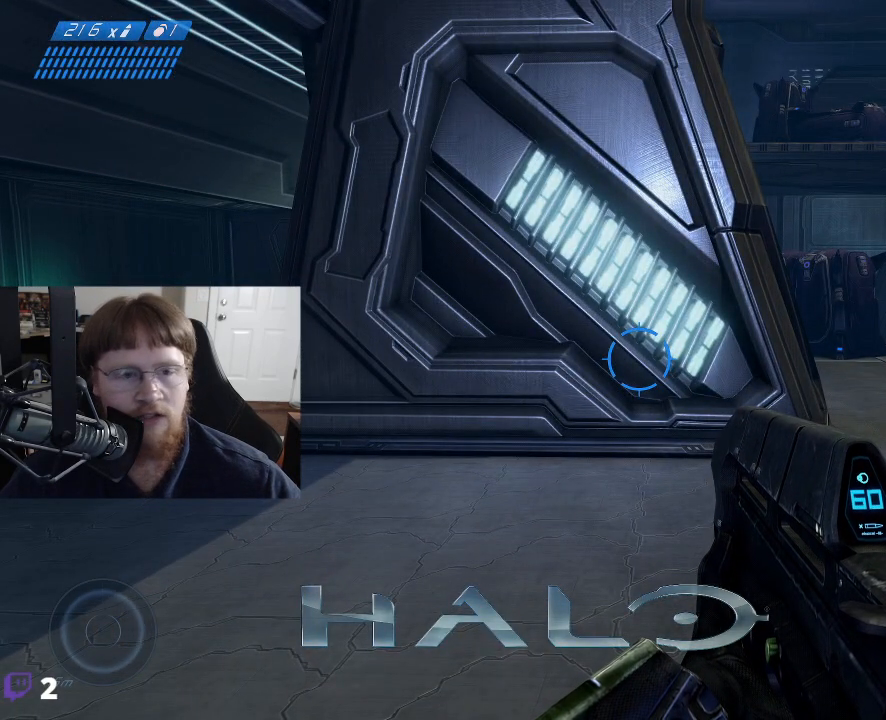
{"keys": [], "mouse": [], "mouse_move": "still", "events": []}
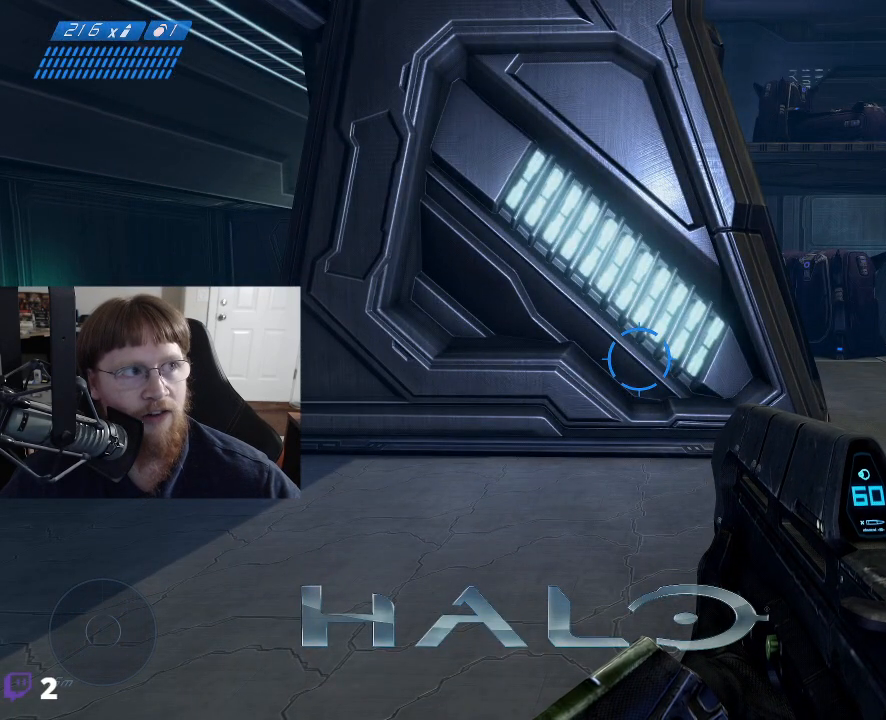
{"keys": [], "mouse": [], "mouse_move": "still", "events": []}
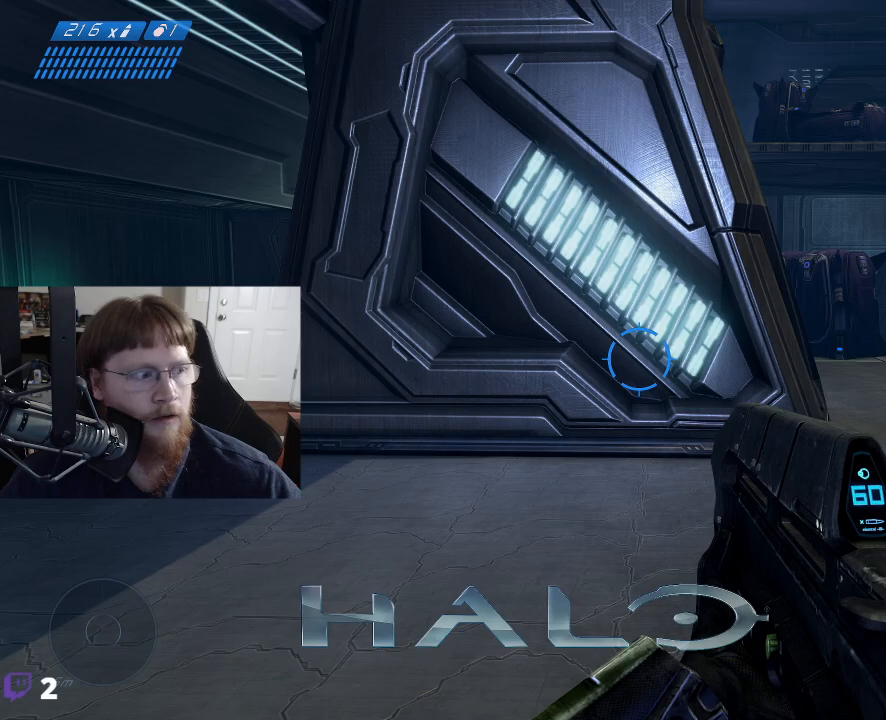
{"keys": [], "mouse": [], "mouse_move": "still", "events": []}
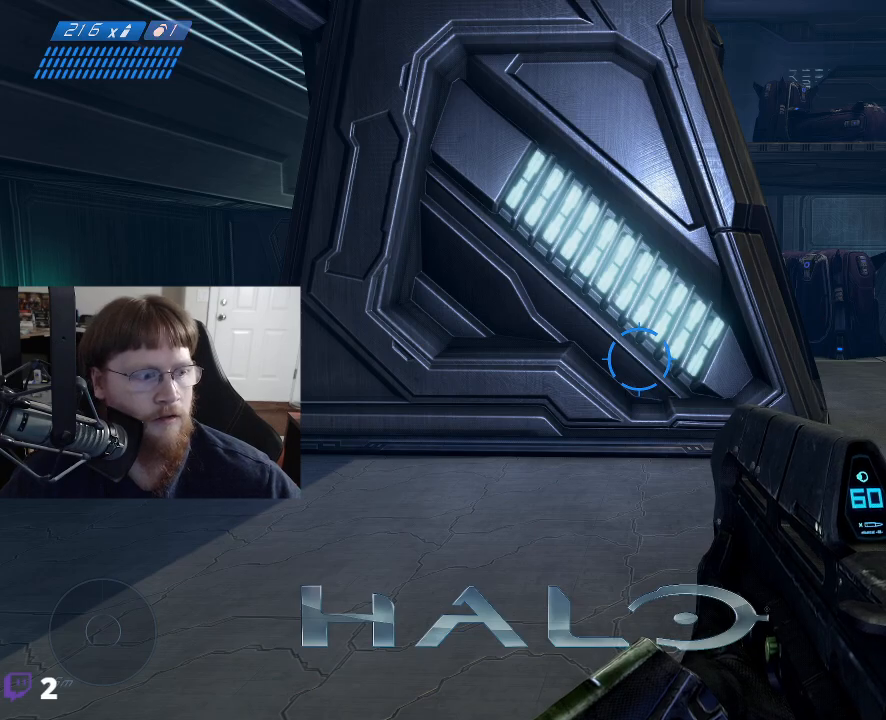
{"keys": [], "mouse": [], "mouse_move": "still", "events": []}
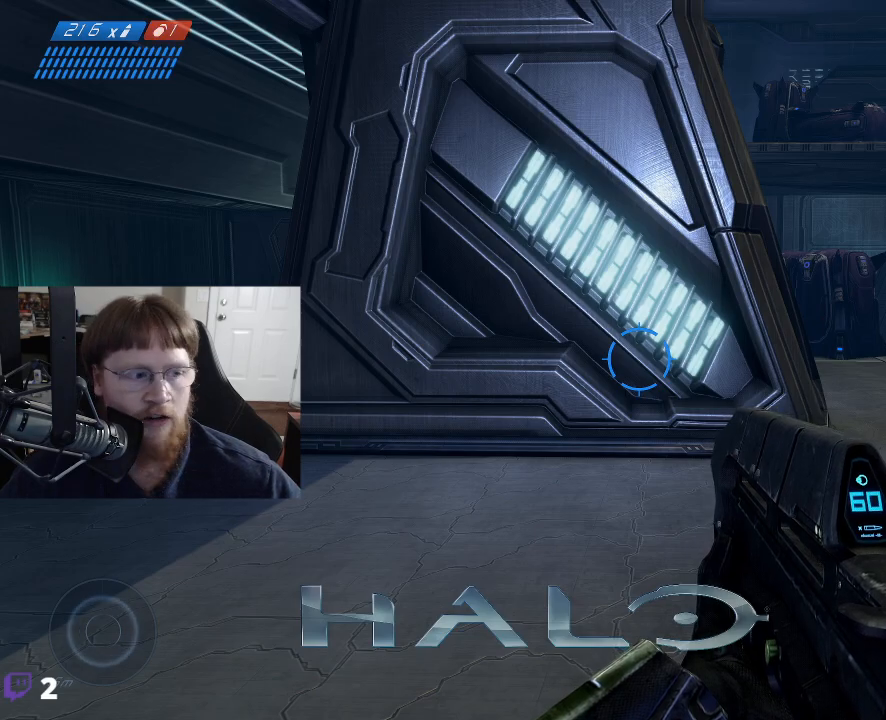
{"keys": [], "mouse": [], "mouse_move": "still", "events": []}
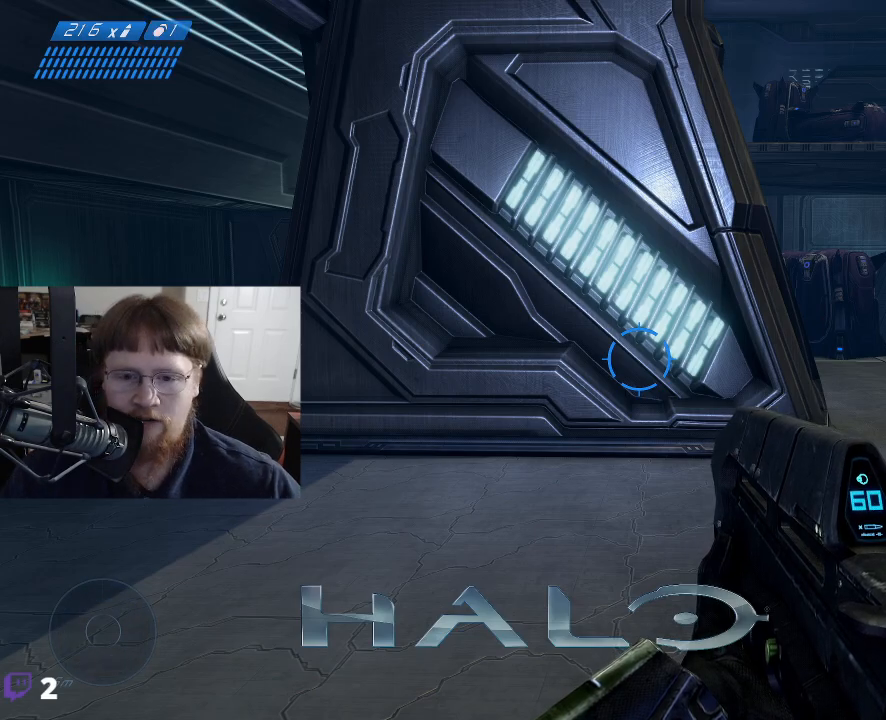
{"keys": ["w"], "mouse": [], "mouse_move": "right", "events": [[50, "a", "down"], [83, "w", "down"], [283, "a", "up"]]}
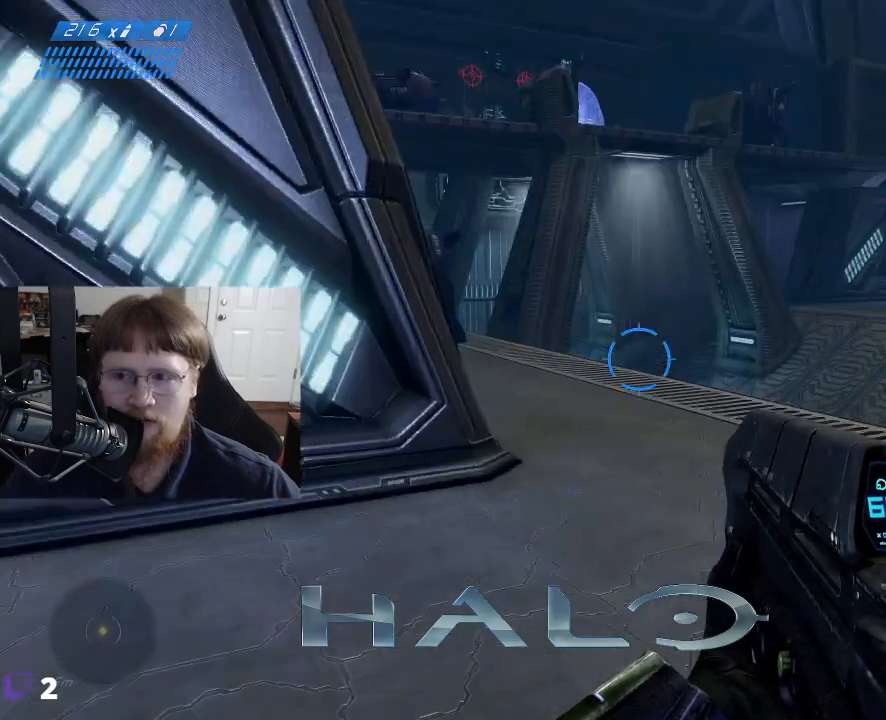
{"keys": ["w"], "mouse": [], "mouse_move": "left", "events": []}
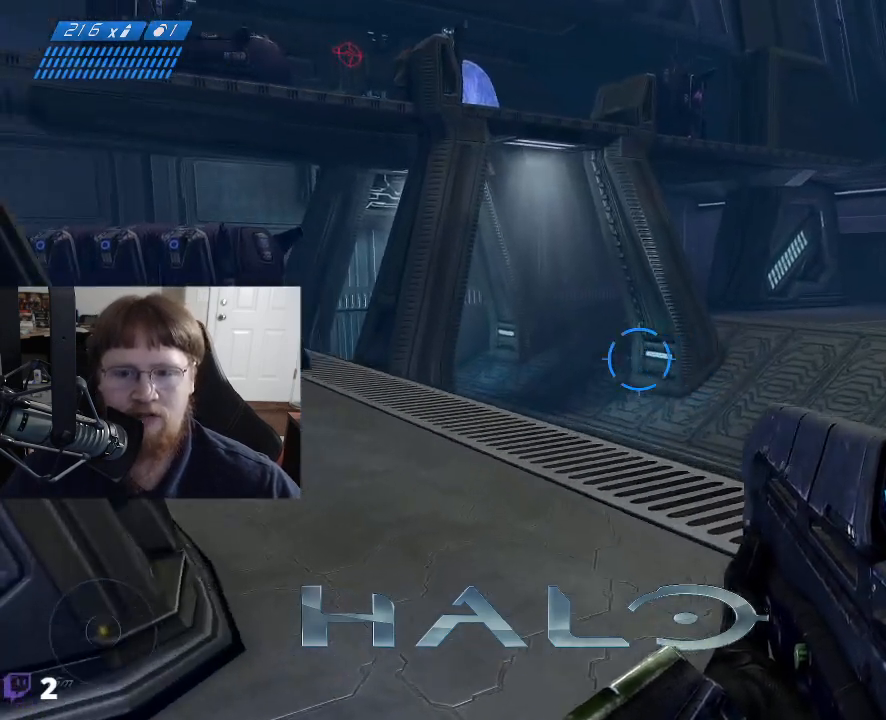
{"keys": ["w"], "mouse": [], "mouse_move": "still", "events": []}
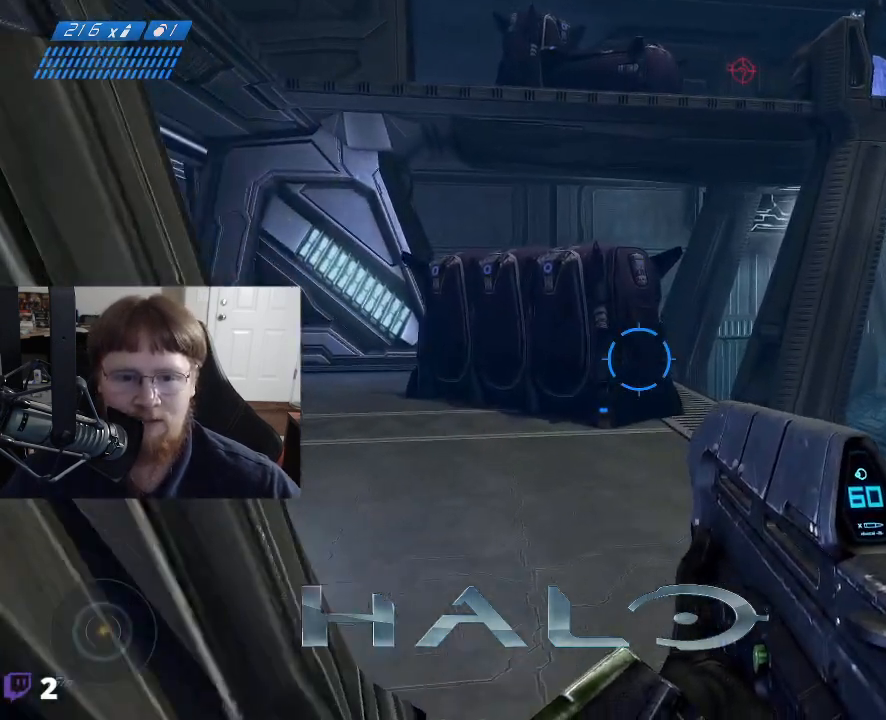
{"keys": ["w"], "mouse": [], "mouse_move": "left", "events": []}
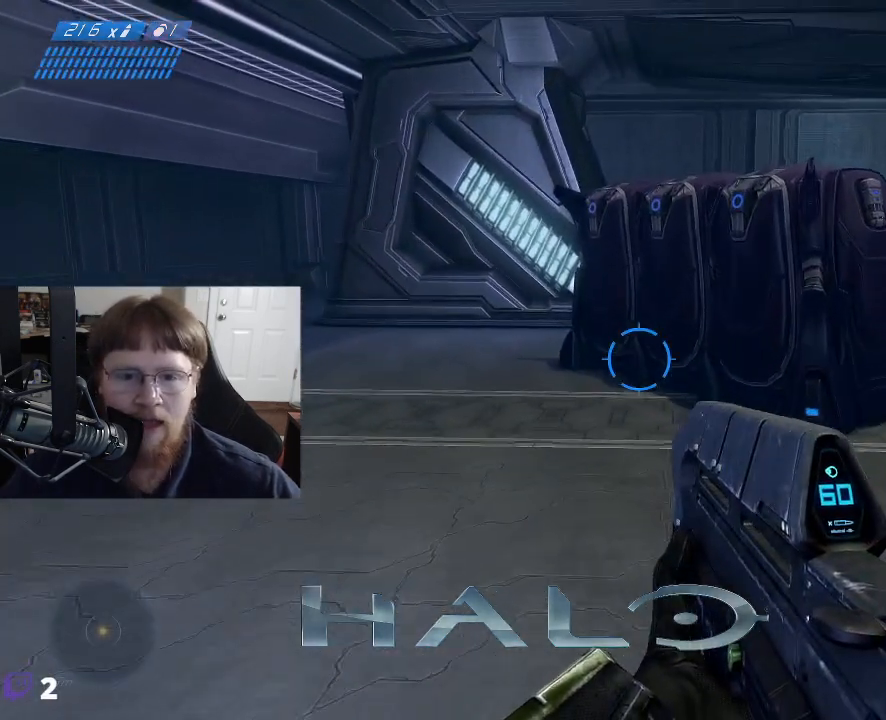
{"keys": ["a", "w"], "mouse": [], "mouse_move": "right", "events": [[200, "a", "down"]]}
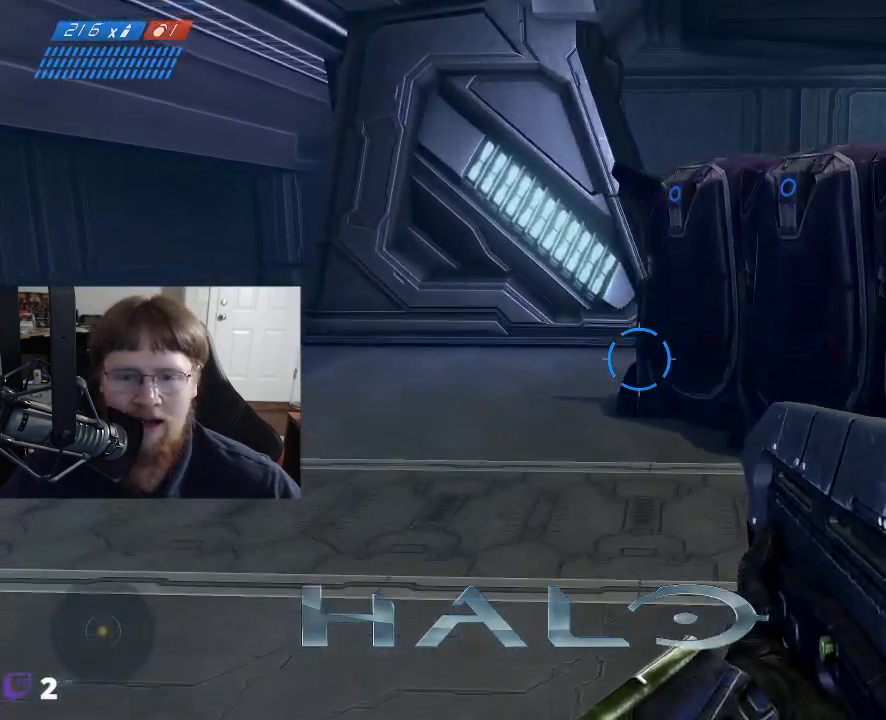
{"keys": ["a", "w"], "mouse": [], "mouse_move": "right", "events": []}
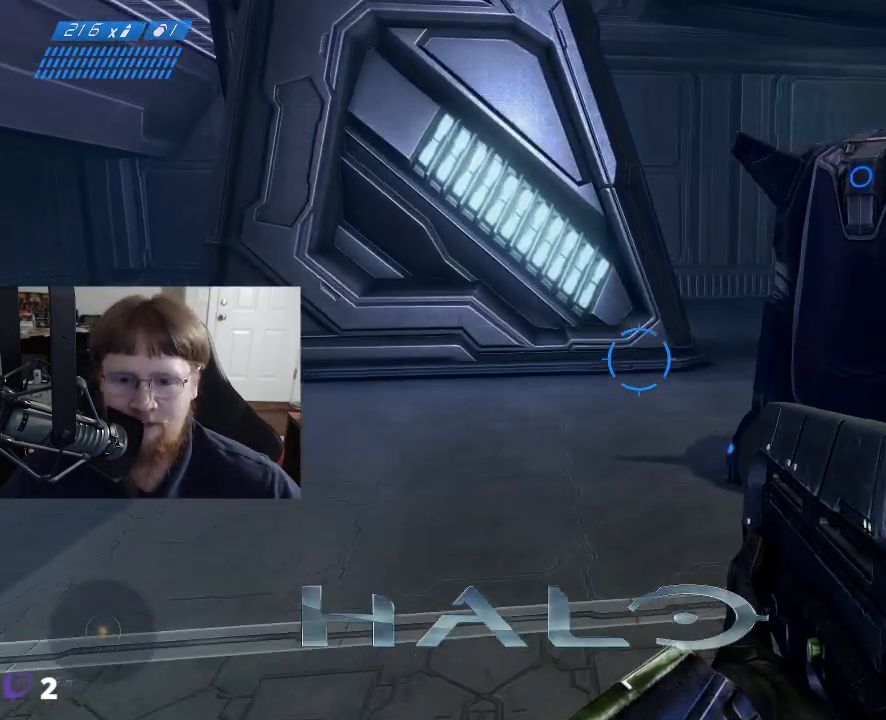
{"keys": ["a", "w"], "mouse": [], "mouse_move": "right", "events": []}
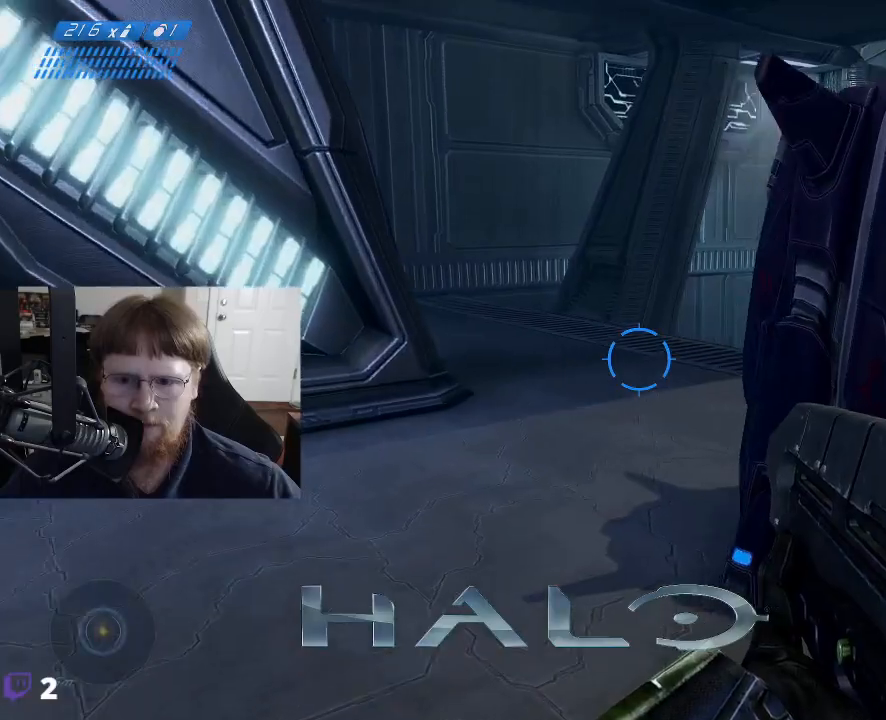
{"keys": ["a", "w"], "mouse": [], "mouse_move": "still", "events": []}
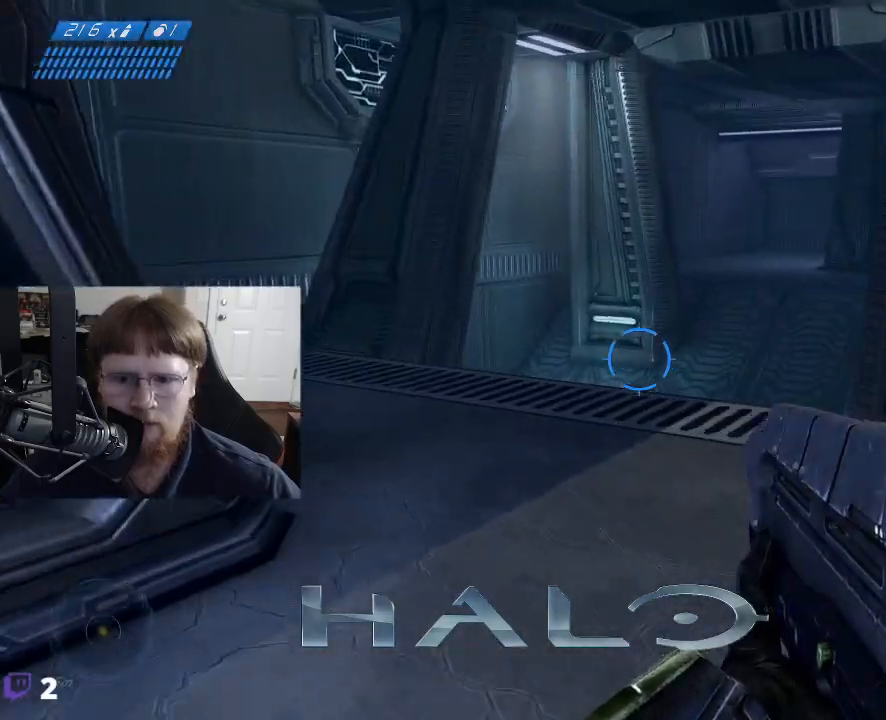
{"keys": ["w"], "mouse": [], "mouse_move": "right", "events": [[167, "a", "up"]]}
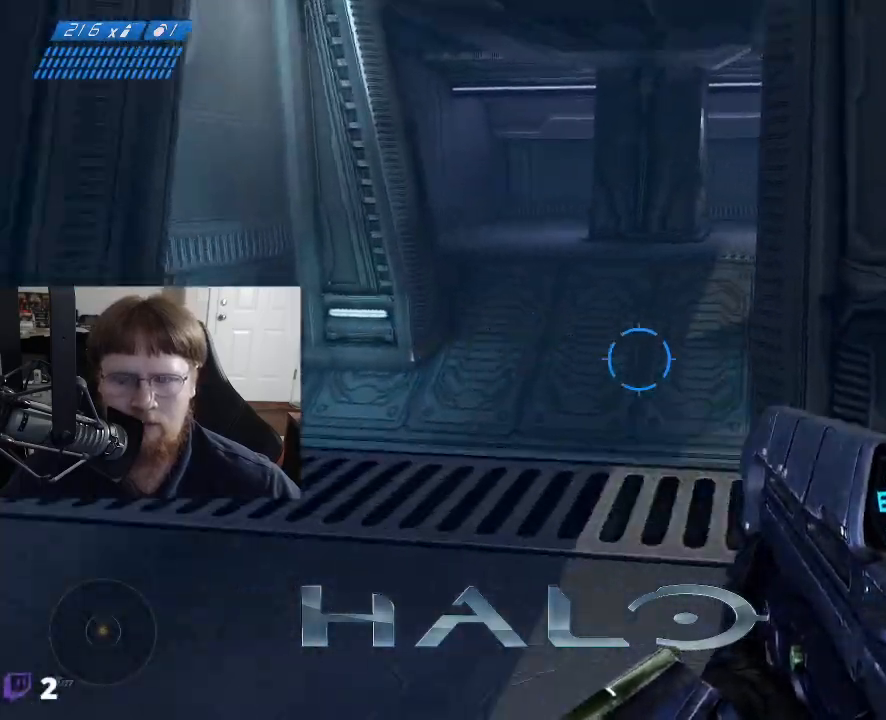
{"keys": ["w"], "mouse": [], "mouse_move": "up", "events": []}